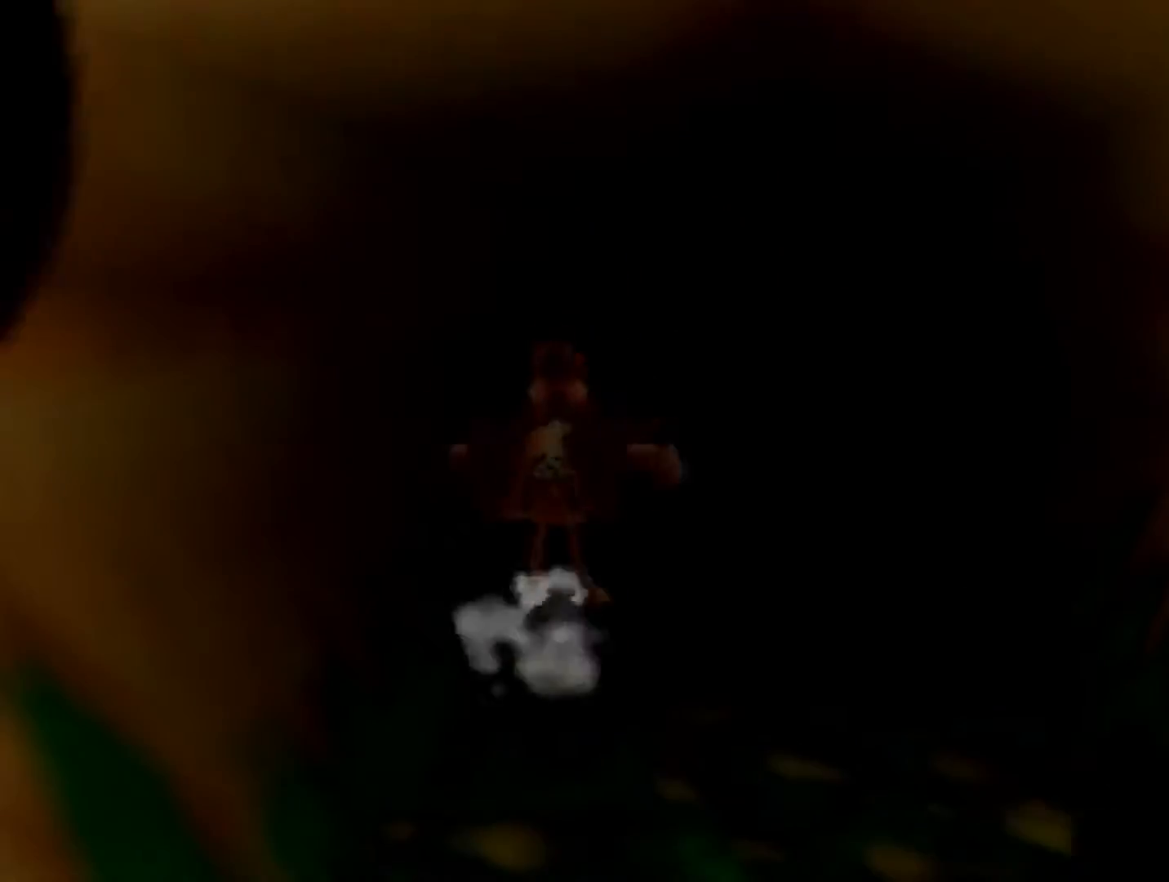
Gameplay with a controller (Nintendo layout); each line is a JSON object with the inputs held at the frame after it. "events" lists button and stick changes between this image and that frame as [ms after this image, input, new state], when the widget could be followed in between. Not read: L1 L3 R3.
{"buttons": ["Z"], "left_stick": "center", "events": [[200, "left_stick", "center"]]}
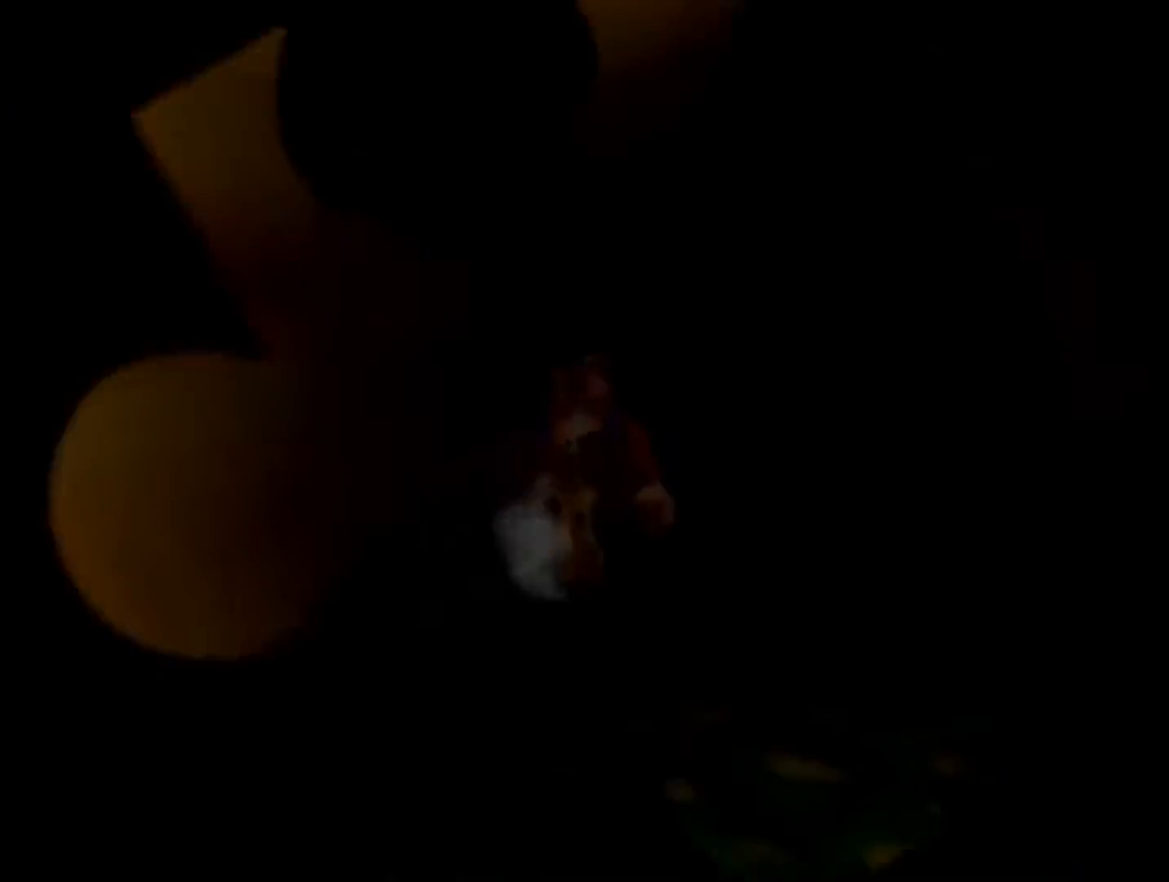
{"buttons": ["Z"], "left_stick": "center", "events": []}
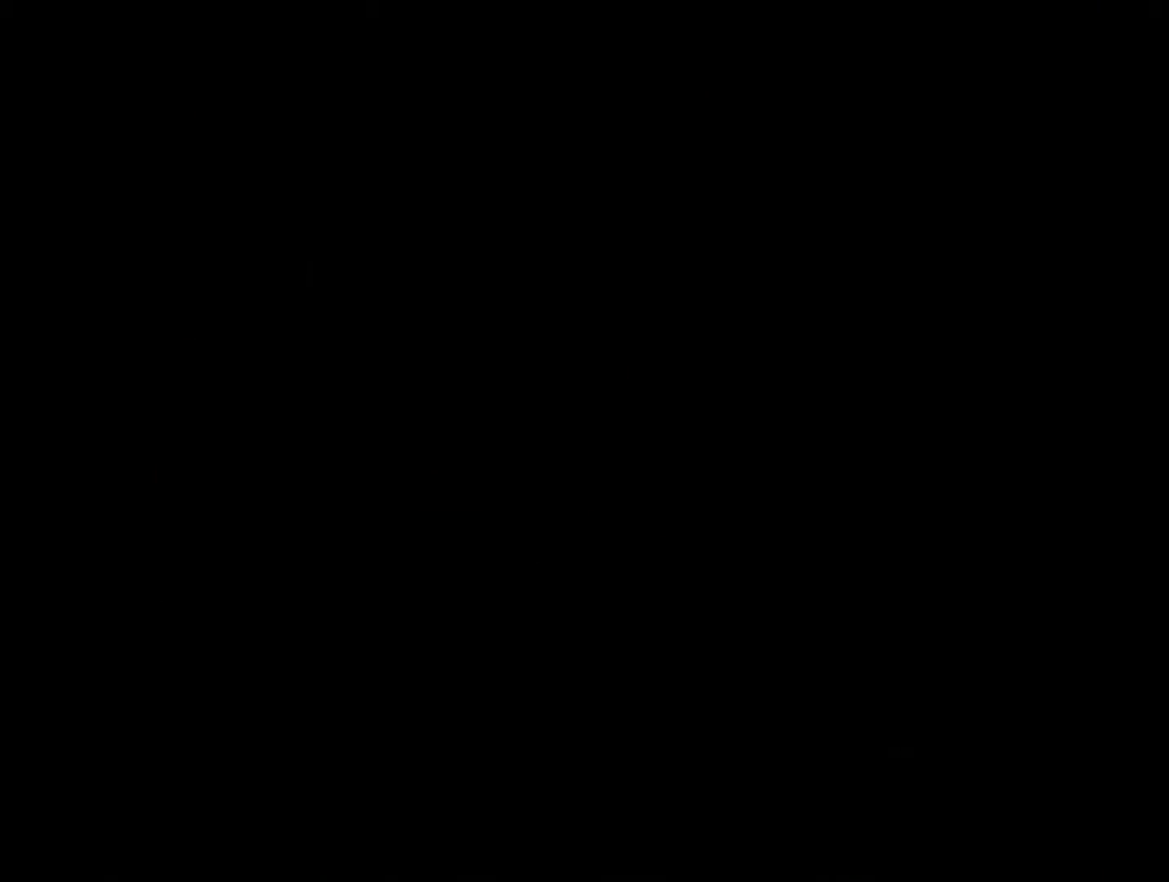
{"buttons": ["Z"], "left_stick": "center", "events": []}
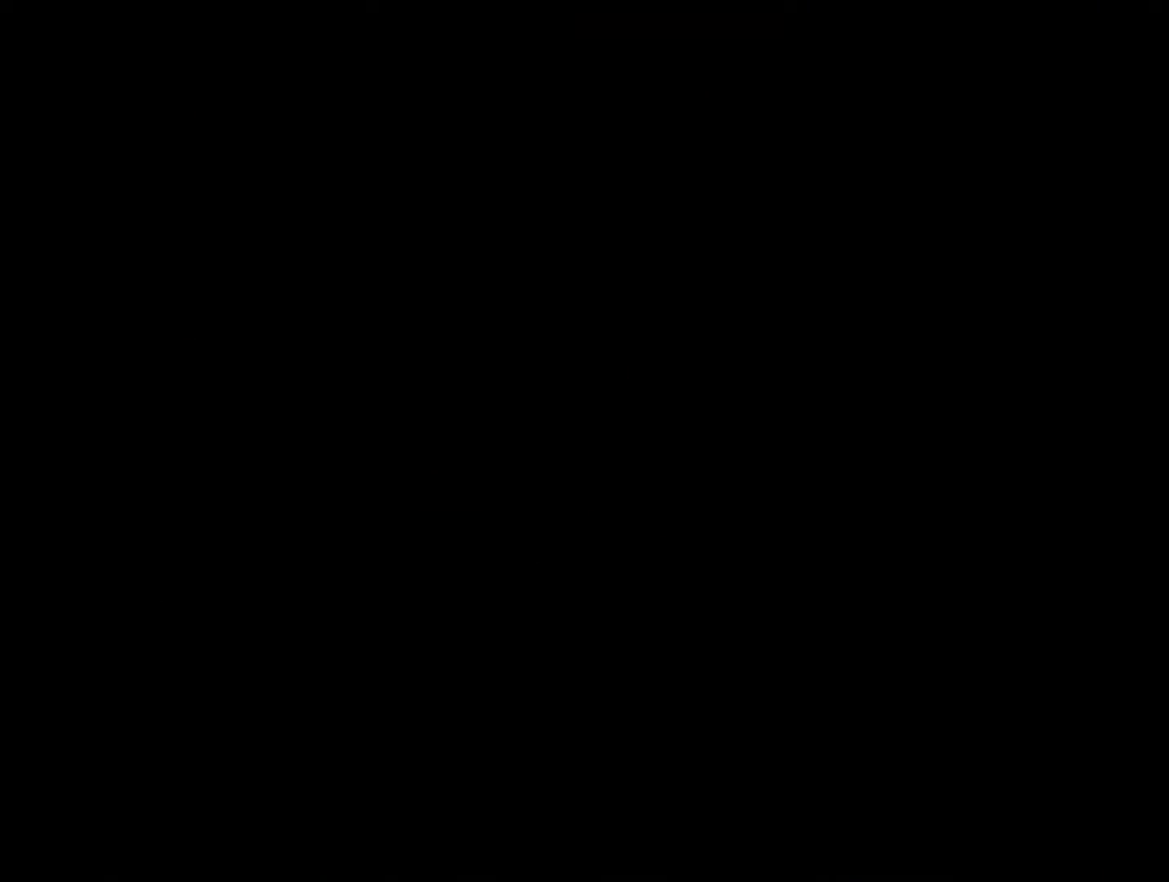
{"buttons": ["Z"], "left_stick": "down-right", "events": [[440, "left_stick", "down-right"]]}
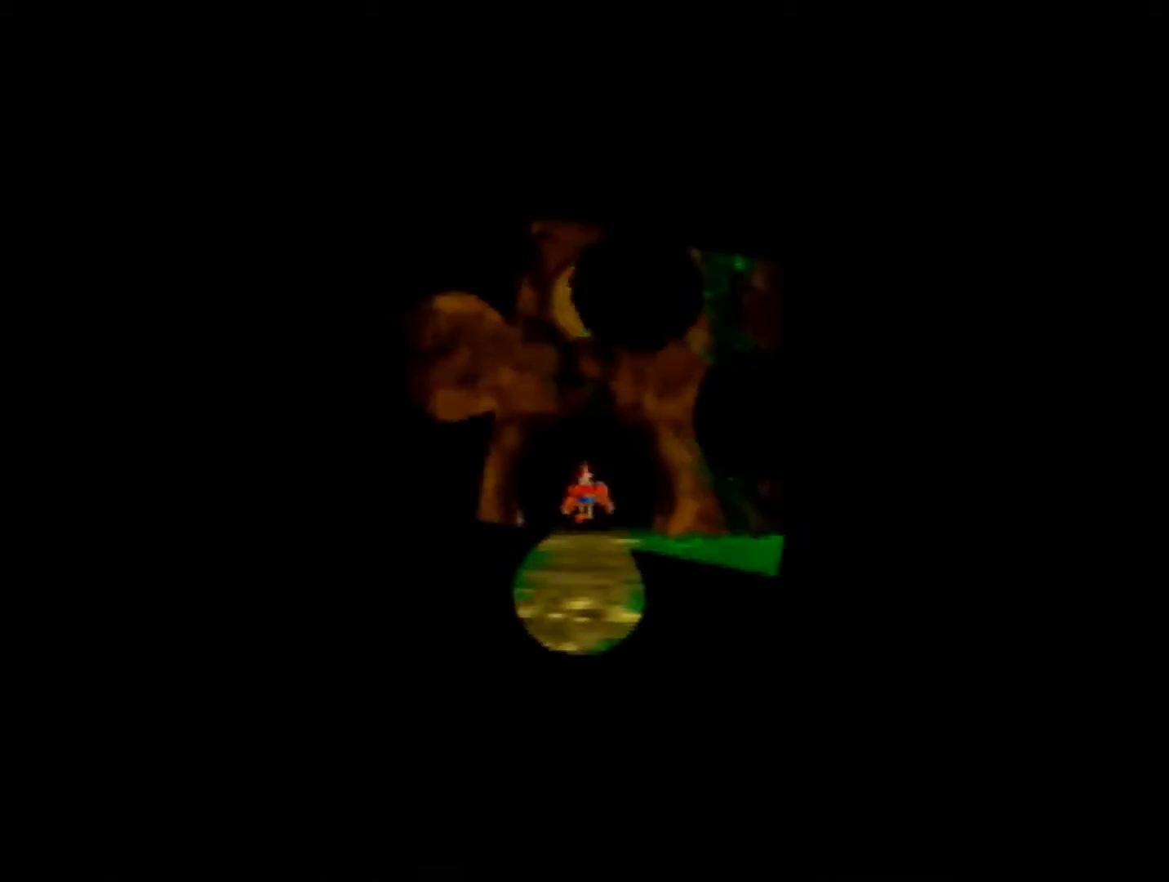
{"buttons": ["Z"], "left_stick": "down-right", "events": []}
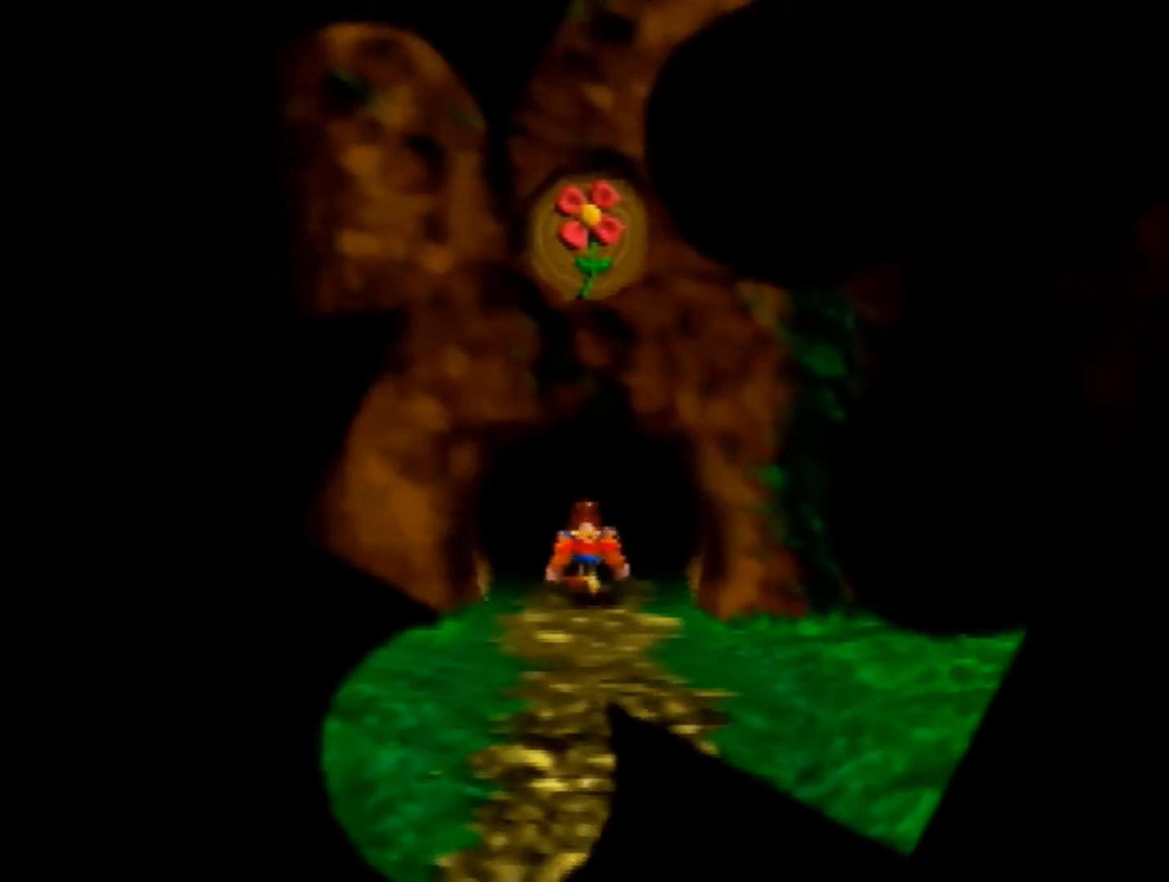
{"buttons": ["Z"], "left_stick": "down-right", "events": []}
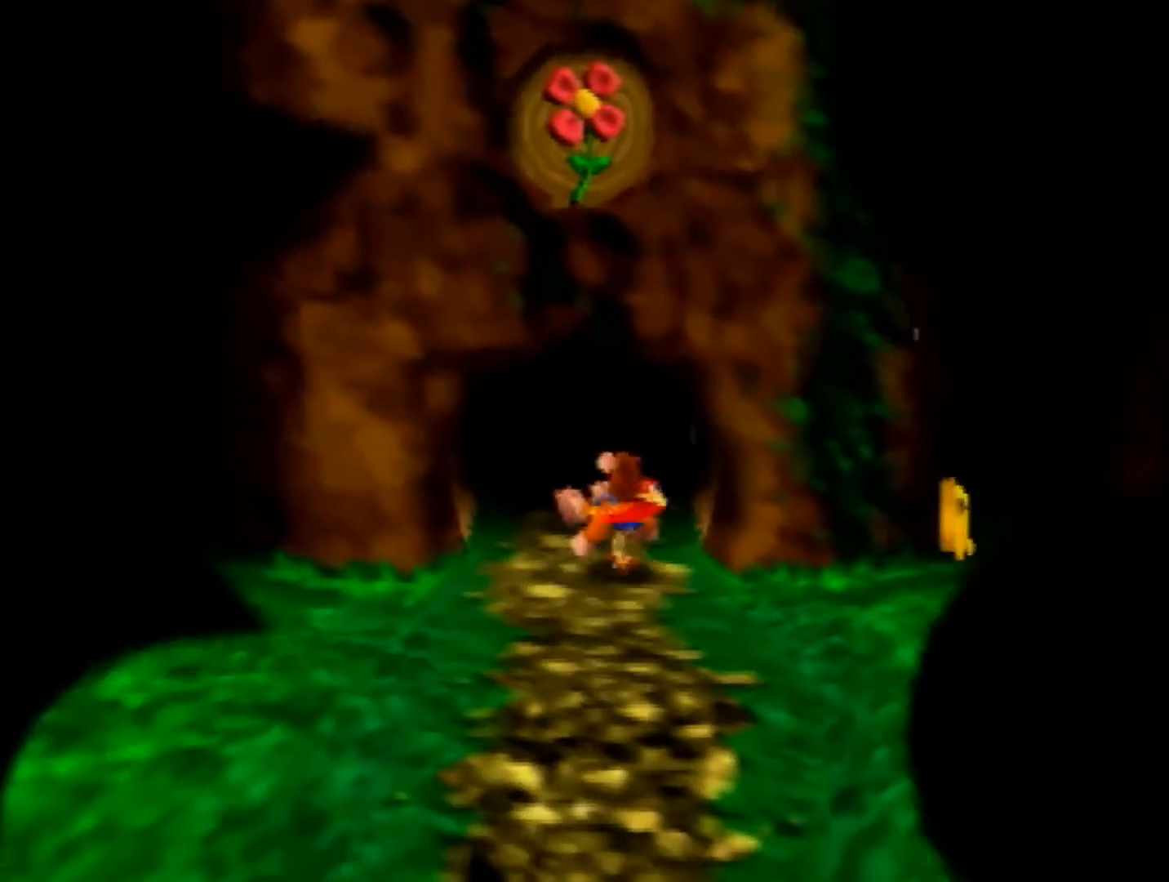
{"buttons": ["Z"], "left_stick": "up-right", "events": [[200, "left_stick", "up-right"]]}
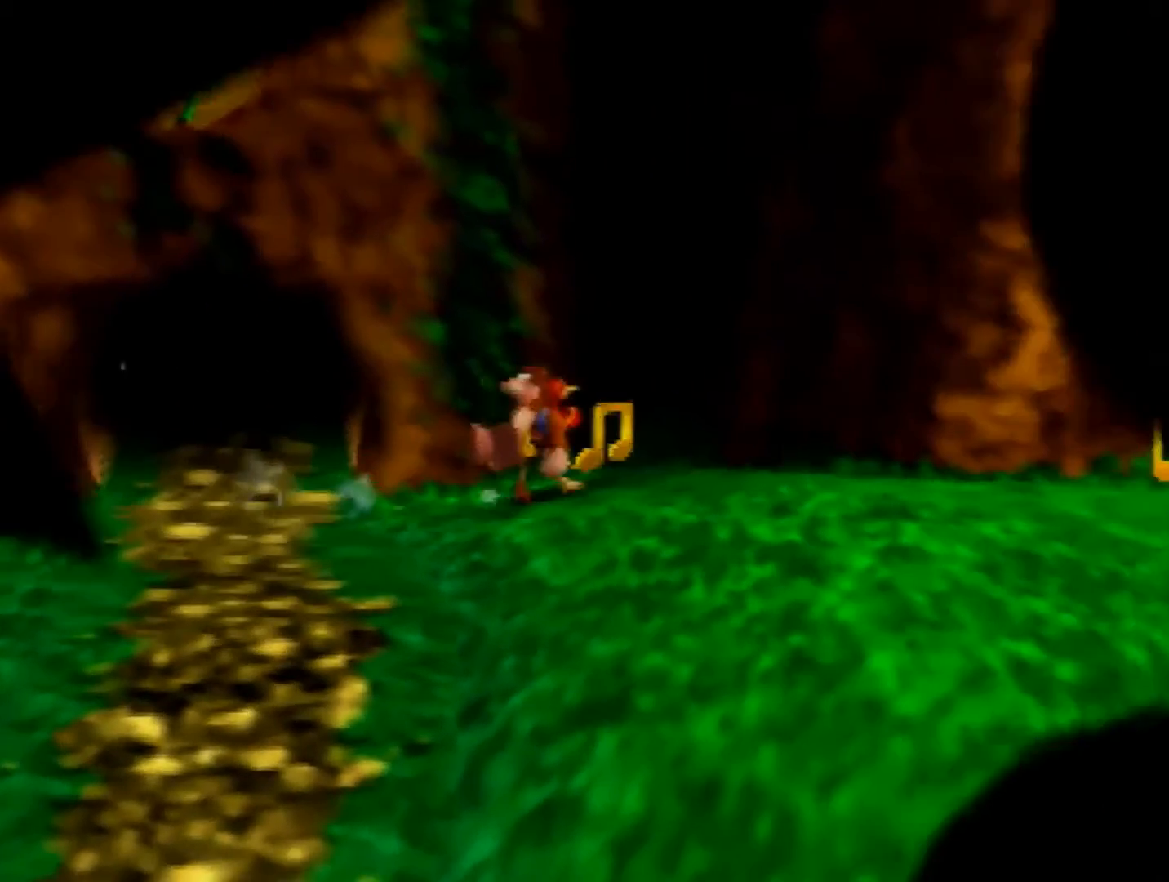
{"buttons": ["Z"], "left_stick": "right", "events": [[120, "A", "down"], [200, "left_stick", "right"], [320, "A", "up"]]}
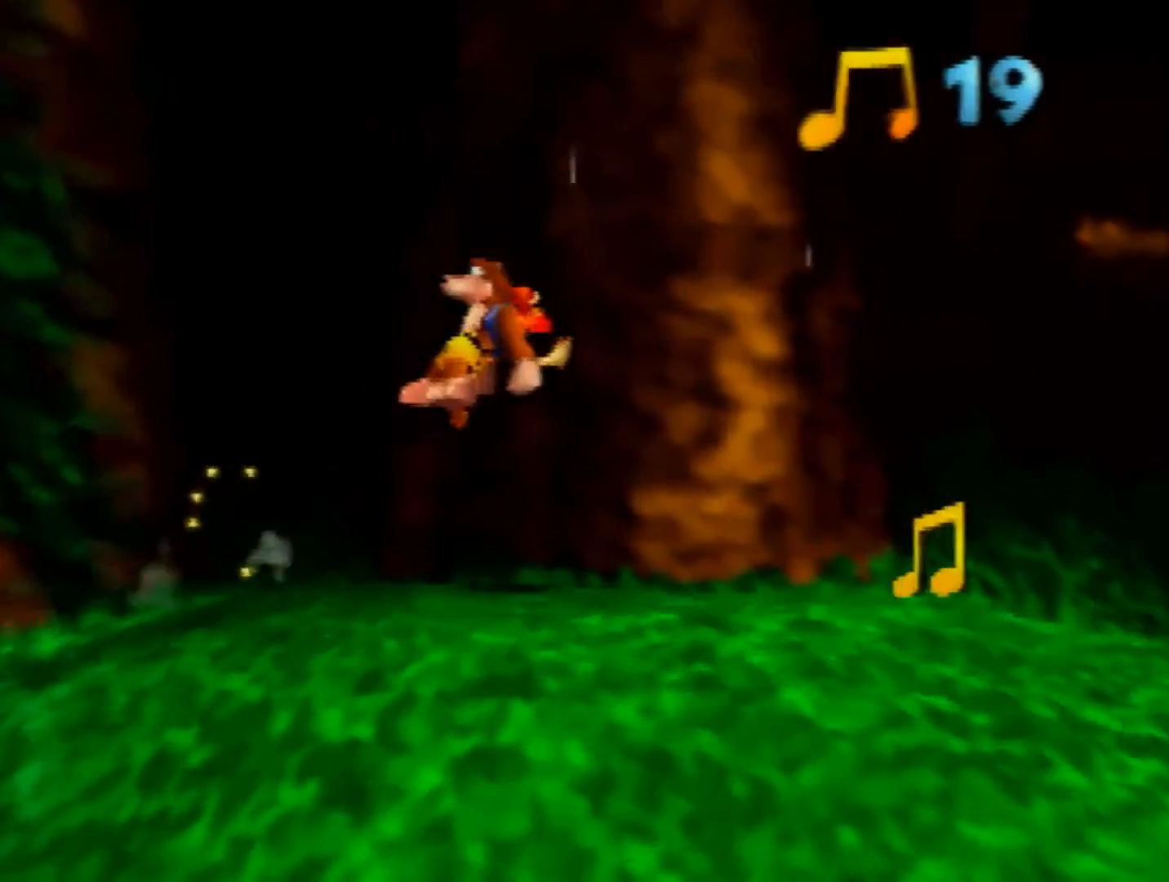
{"buttons": ["A", "Z"], "left_stick": "down-right", "events": [[440, "left_stick", "down-right"], [480, "A", "down"]]}
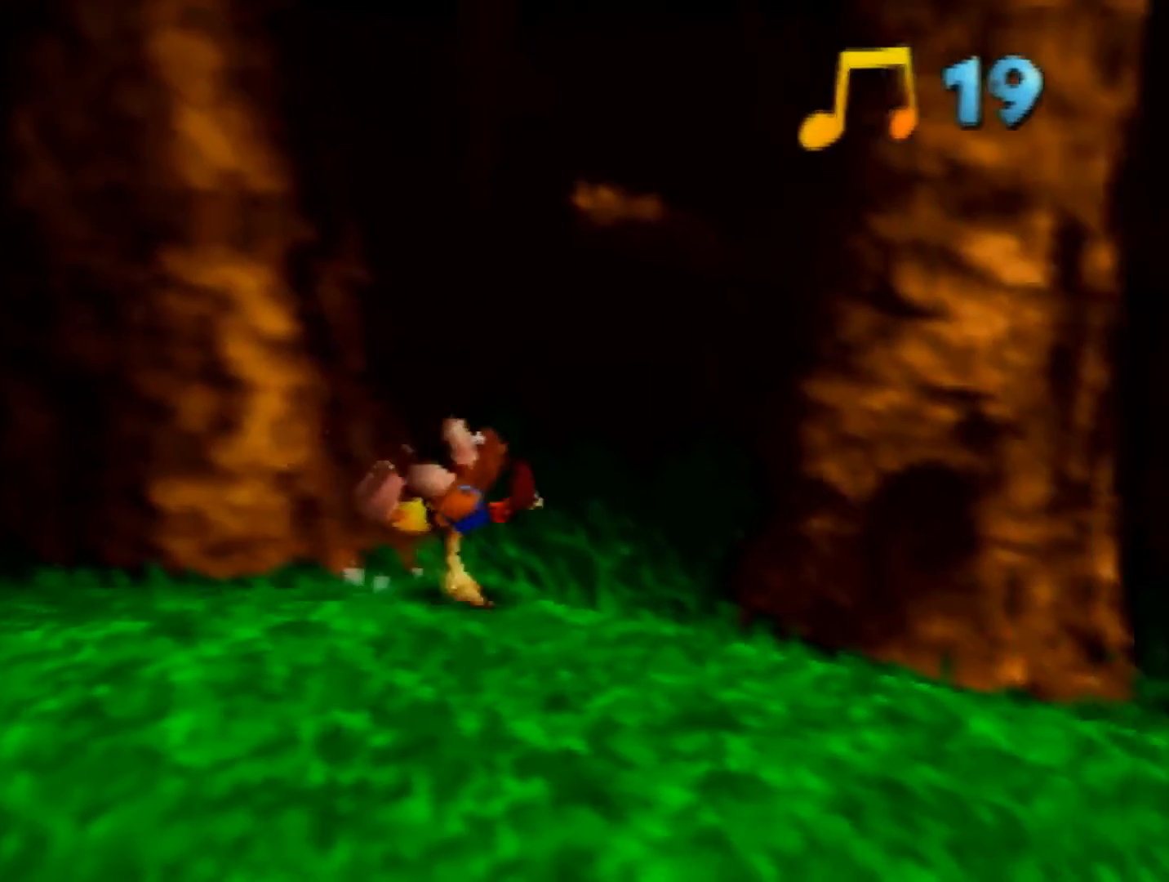
{"buttons": ["Z"], "left_stick": "right", "events": [[120, "A", "up"], [200, "C_LEFT", "down"], [320, "C_LEFT", "up"], [360, "C_LEFT", "down"], [440, "left_stick", "right"], [480, "C_LEFT", "up"]]}
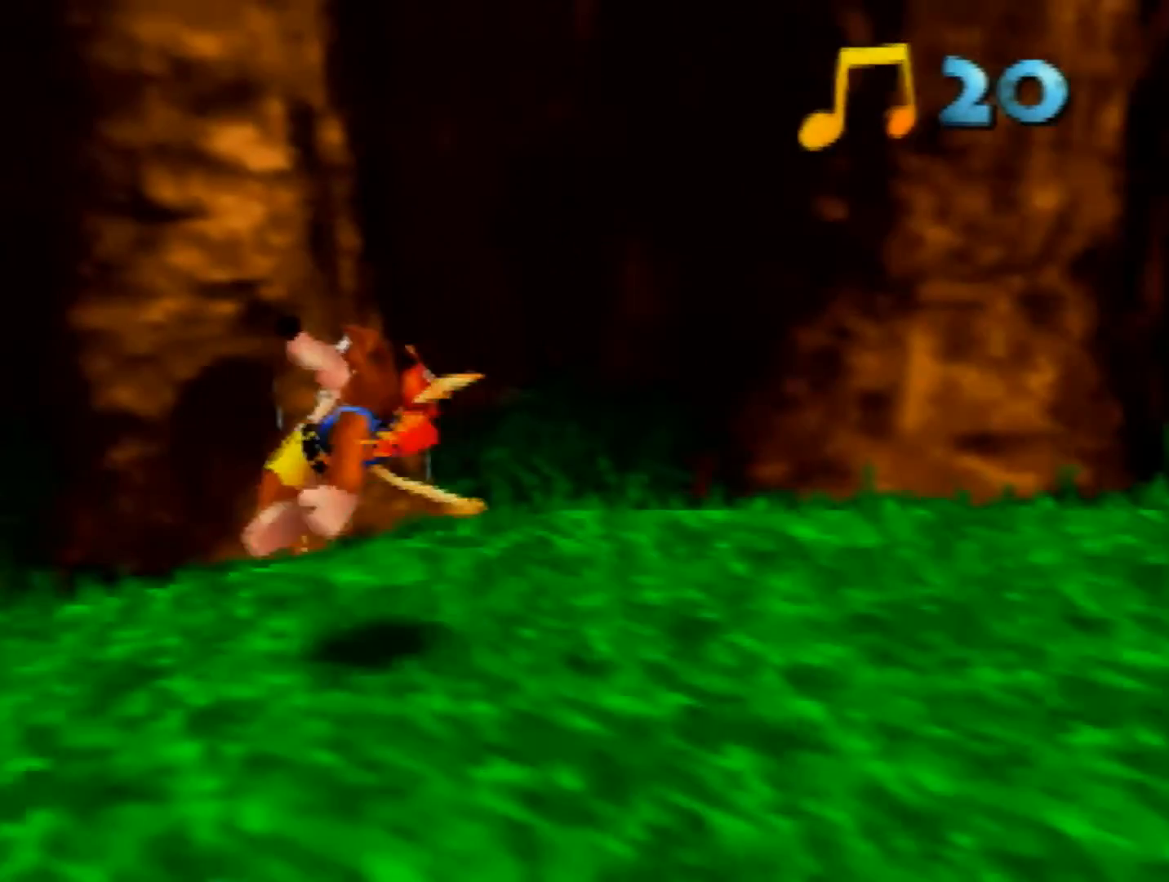
{"buttons": ["Z"], "left_stick": "up-right", "events": [[40, "left_stick", "up-right"], [200, "A", "down"], [240, "A", "up"]]}
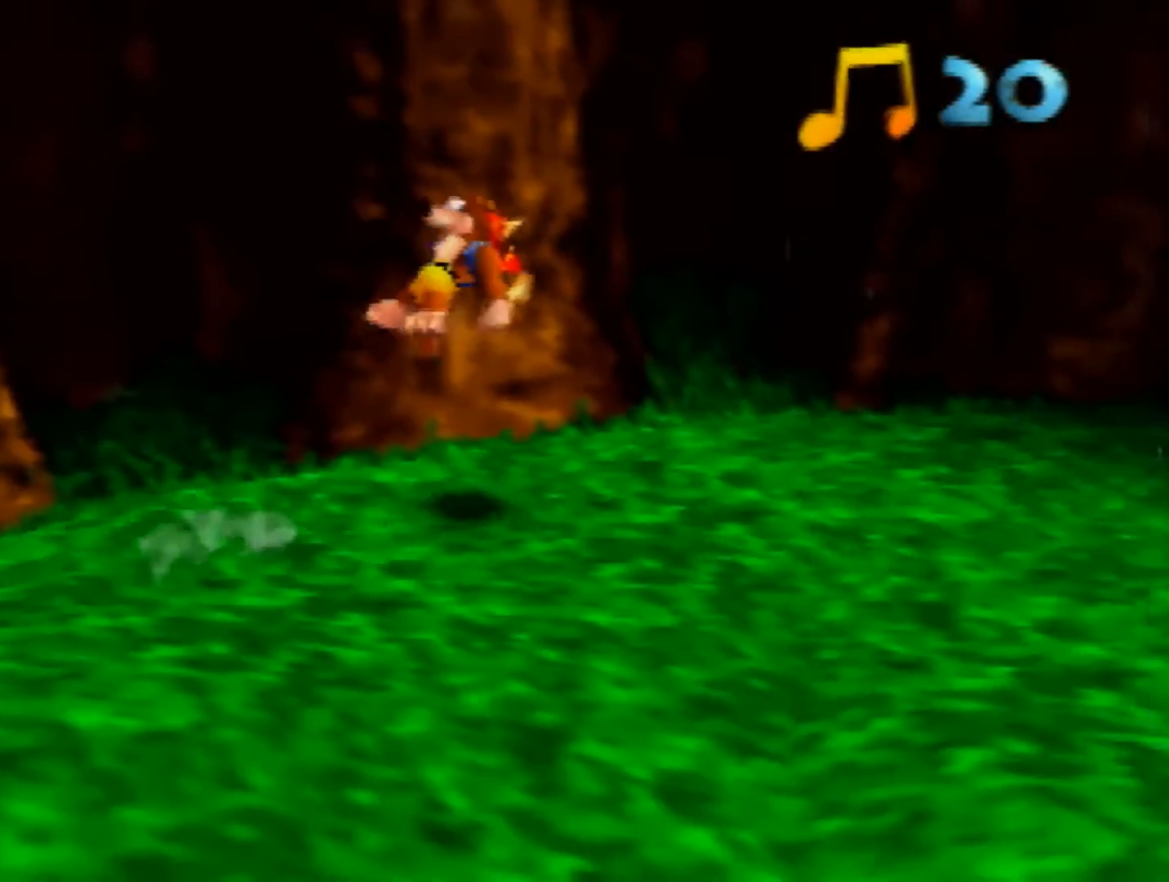
{"buttons": ["Z"], "left_stick": "right", "events": [[40, "left_stick", "right"], [360, "A", "down"], [440, "A", "up"]]}
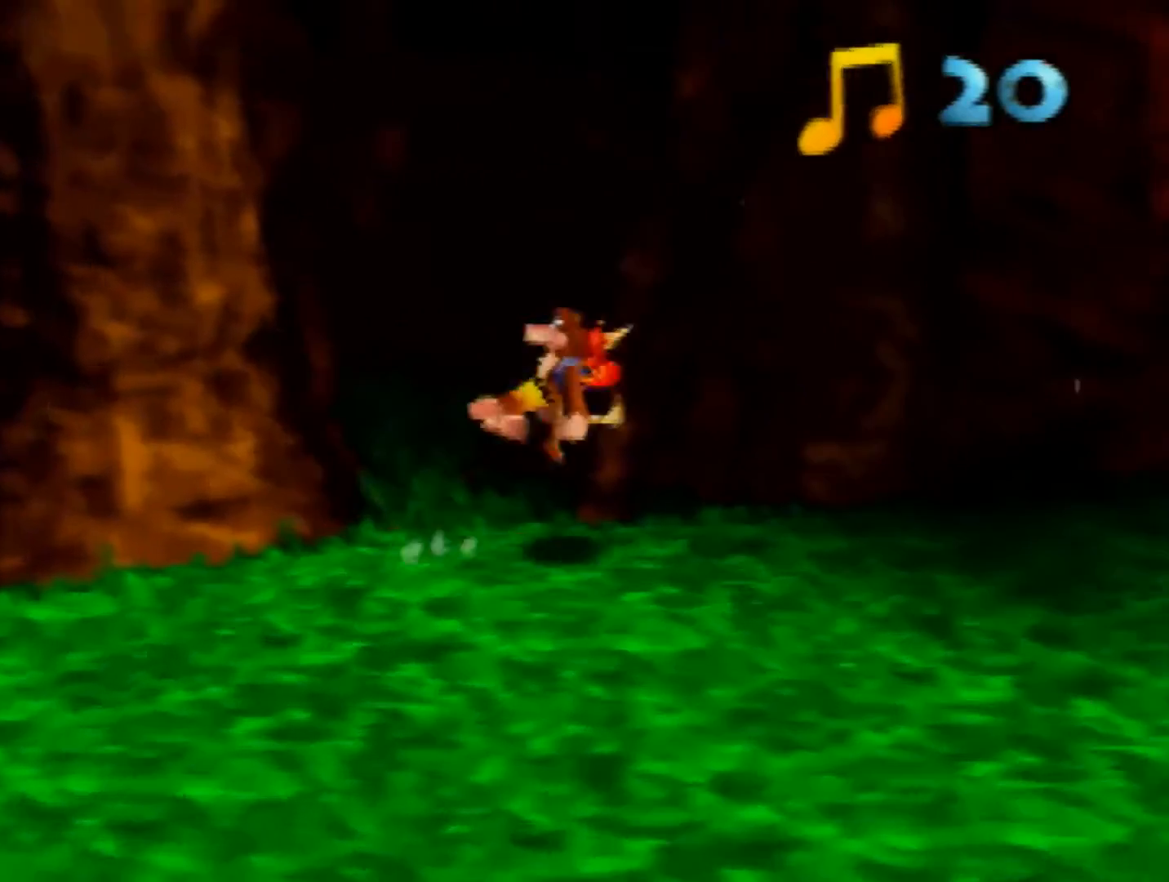
{"buttons": ["Z"], "left_stick": "up-right", "events": [[200, "left_stick", "up-right"], [400, "A", "down"], [480, "A", "up"]]}
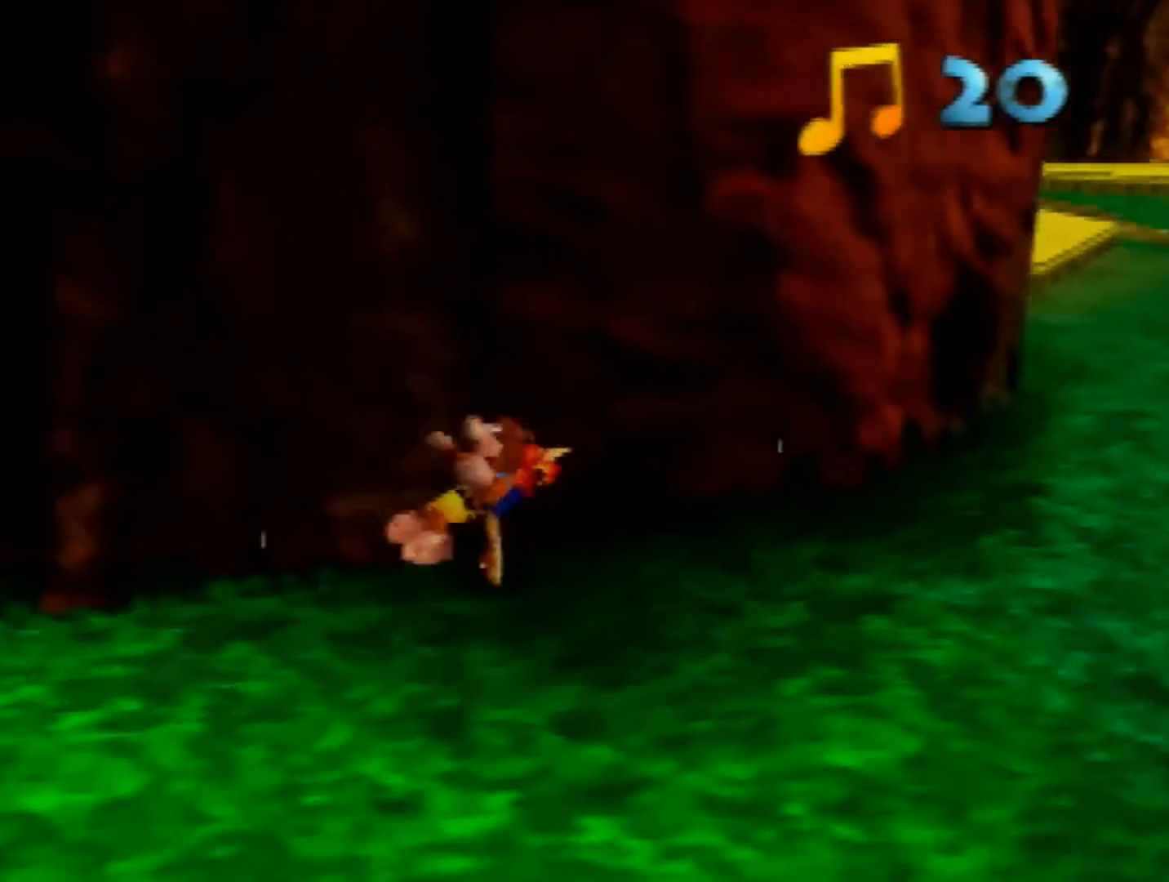
{"buttons": ["Z"], "left_stick": "up-right", "events": [[280, "START", "down"], [320, "START", "up"]]}
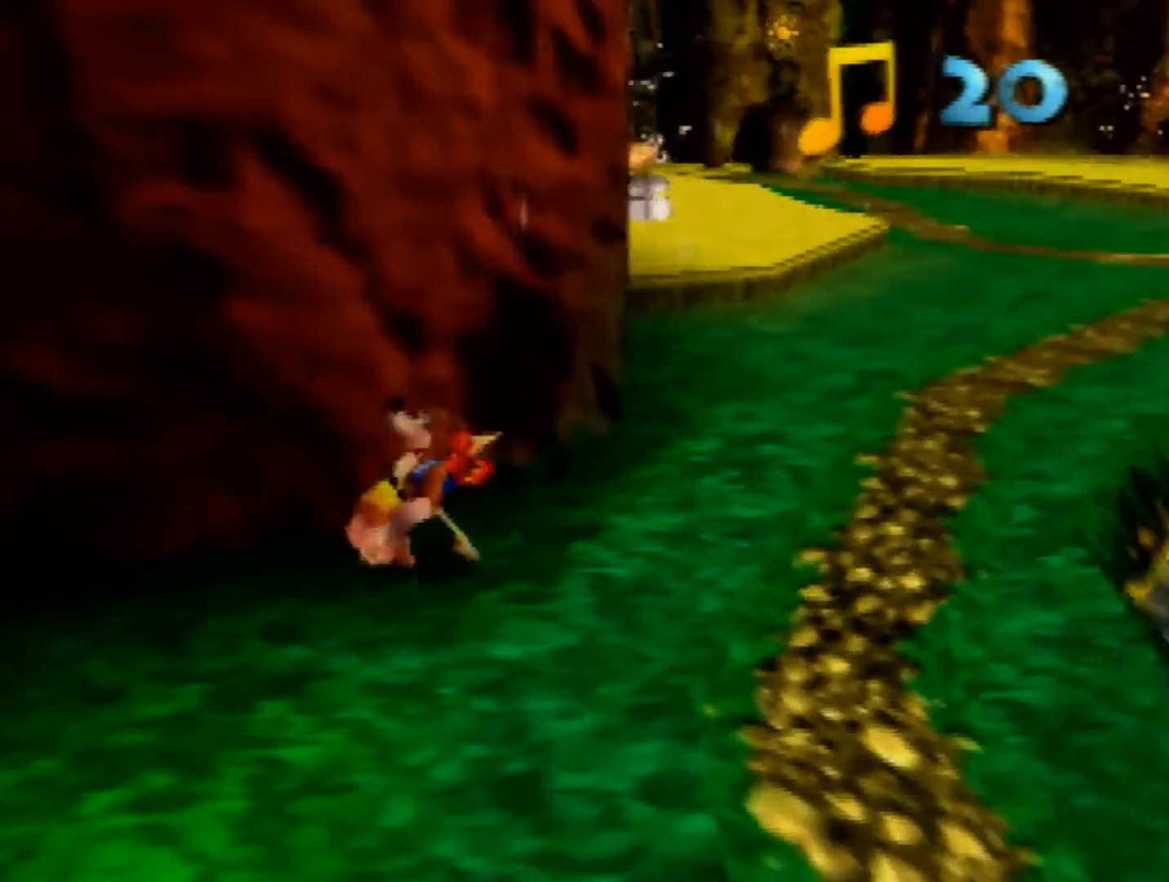
{"buttons": ["Z"], "left_stick": "up", "events": [[40, "A", "down"], [80, "A", "up"], [400, "left_stick", "up"]]}
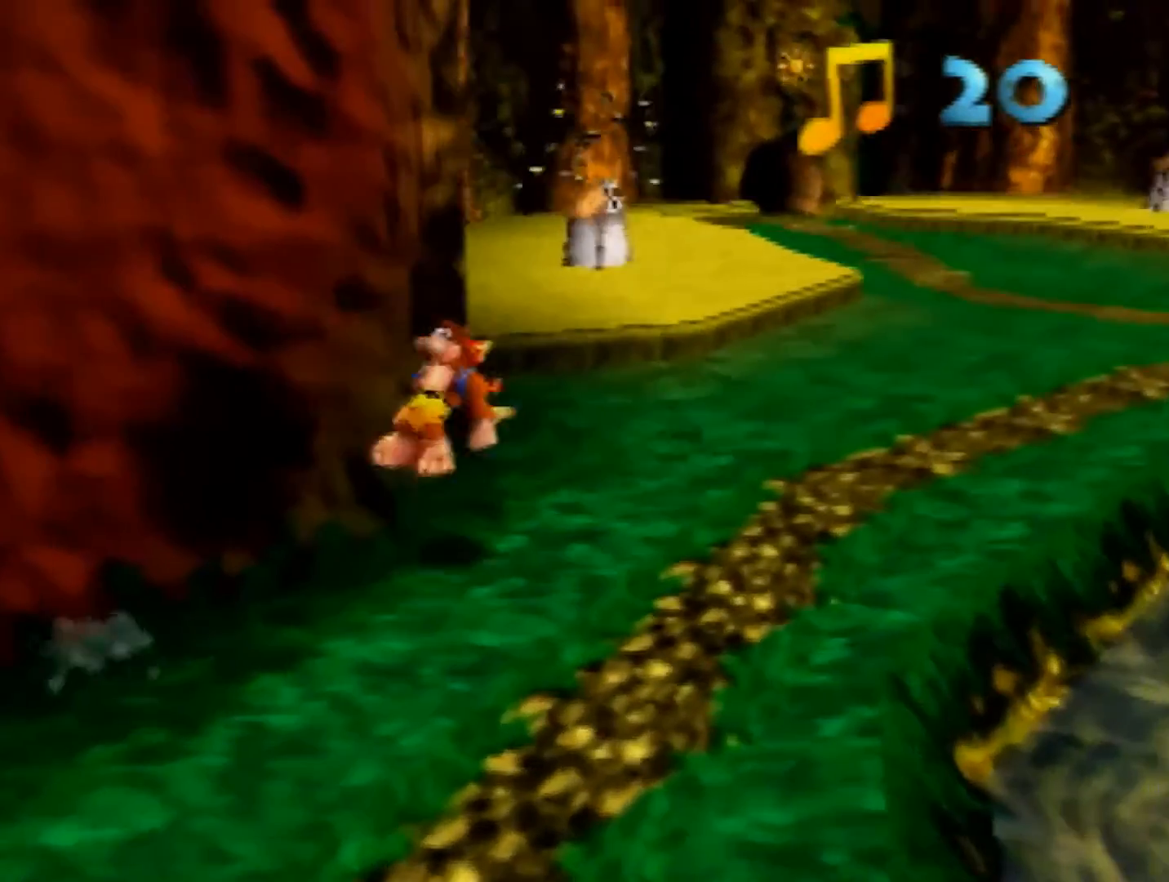
{"buttons": ["Z"], "left_stick": "up", "events": [[200, "A", "down"], [200, "R1", "down"], [320, "A", "up"], [320, "R1", "up"]]}
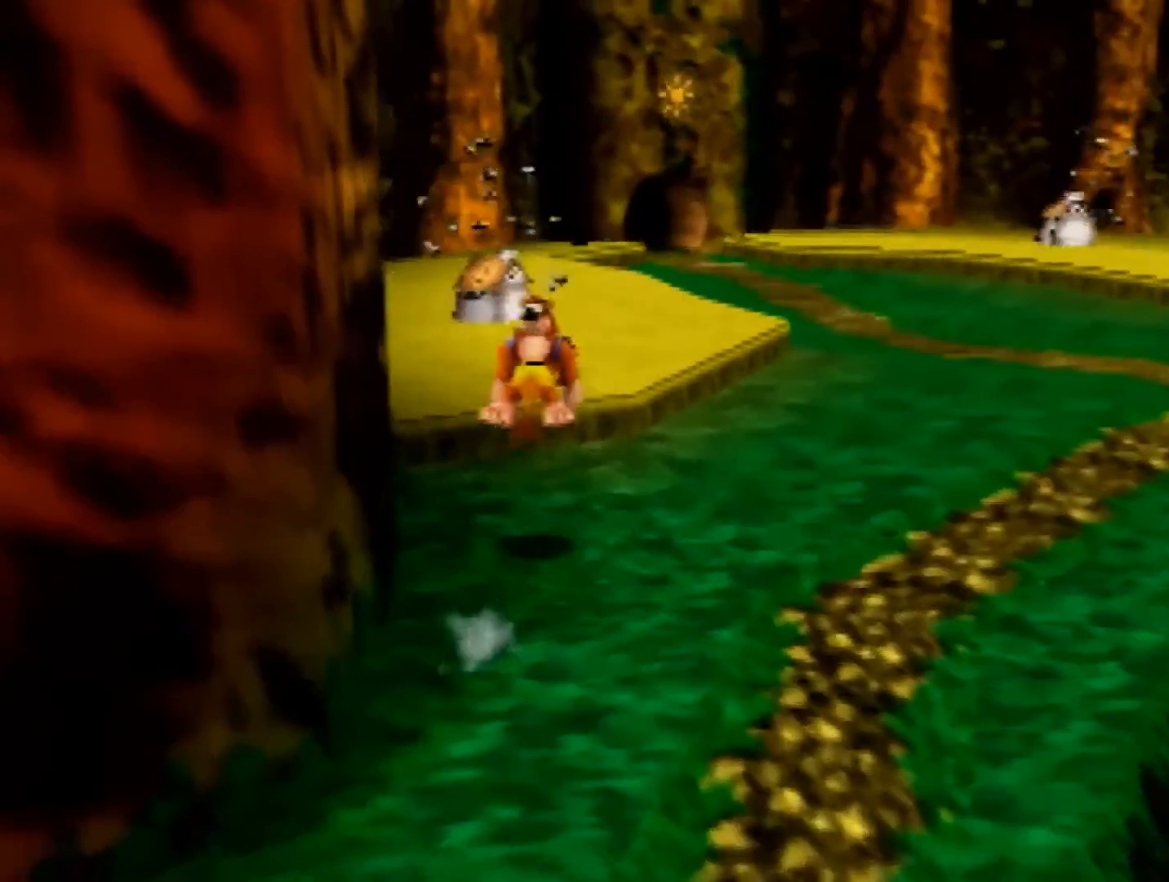
{"buttons": ["Z"], "left_stick": "up", "events": [[320, "R1", "down"], [360, "A", "down"], [400, "A", "up"], [400, "R1", "up"]]}
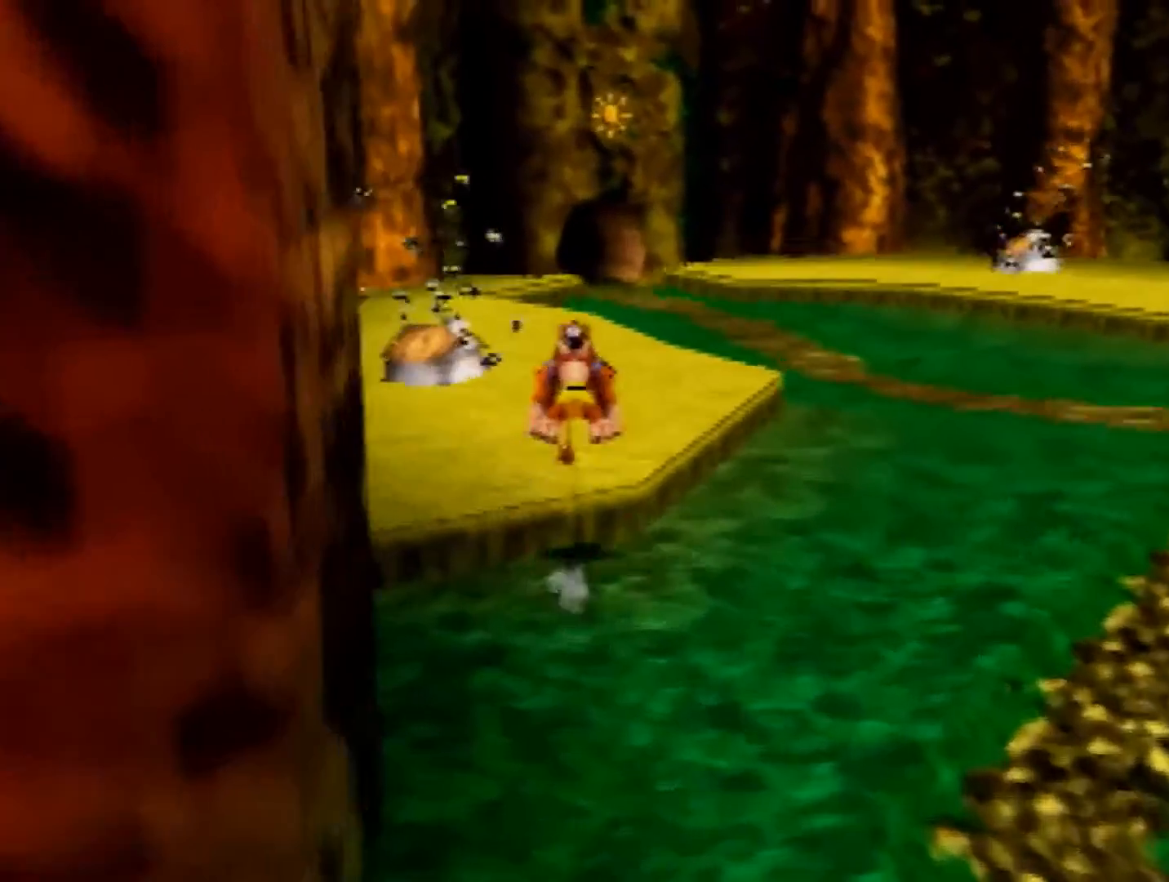
{"buttons": ["Z"], "left_stick": "up", "events": [[400, "A", "down"], [480, "A", "up"]]}